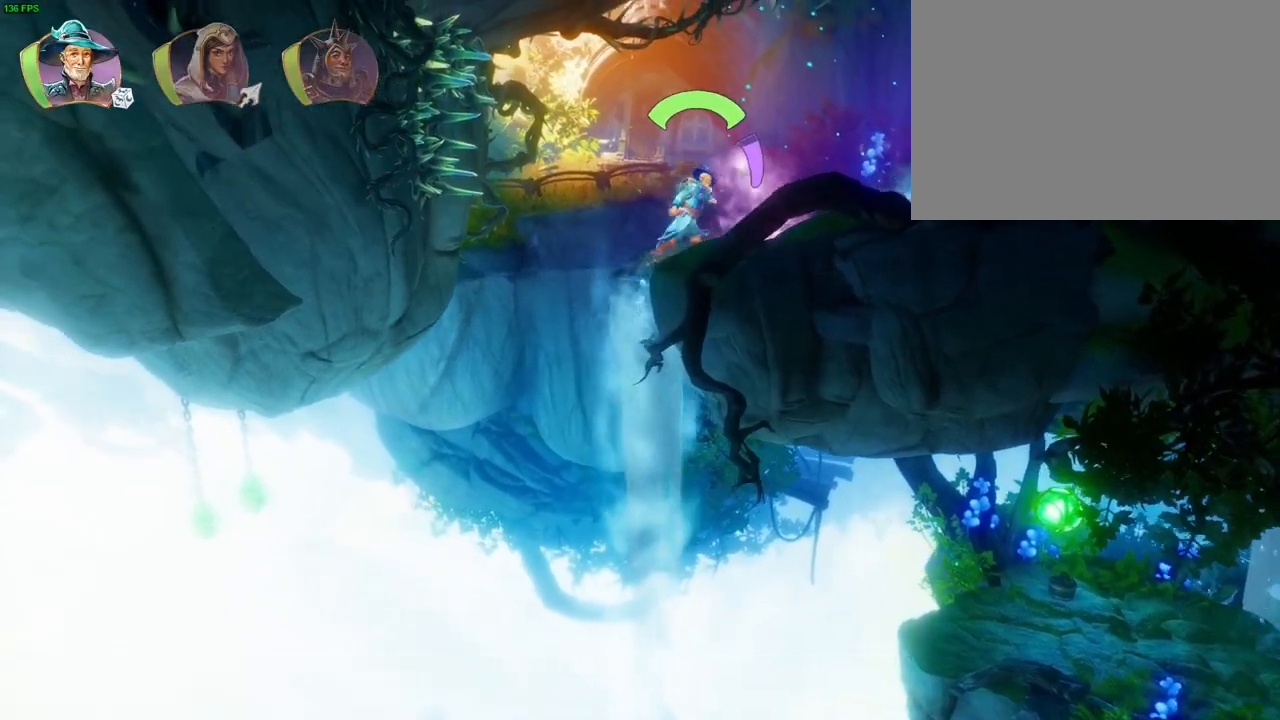
Gameplay with a controller (PlayStation layout); each line is a JSON object with the inputs held at the frame after it (dt_ms = milliseconds from this image to that frame). "events" lists button and stick changes between this image and that frame as [ms after this image, input, new state], when the widget could be followed in between. Not read: DPAD_LEFT DPAD_RIGHT DPAD_UP HOME TOUCHPAD.
{"dt_ms": 1000, "buttons": [], "left_stick": "right", "right_stick": "center", "events": [[267, "left_stick", "left"], [517, "CROSS", "down"], [650, "CROSS", "up"], [800, "left_stick", "right"]]}
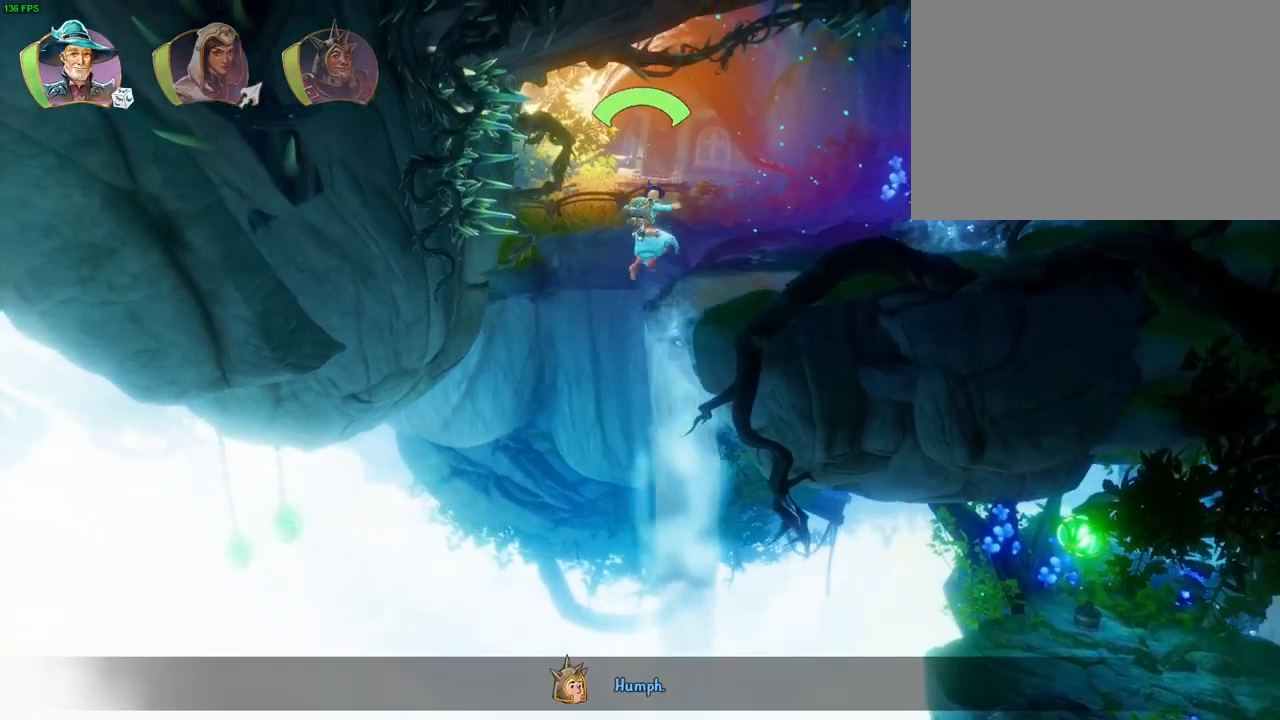
{"dt_ms": 500, "buttons": [], "left_stick": "right", "right_stick": "center", "events": []}
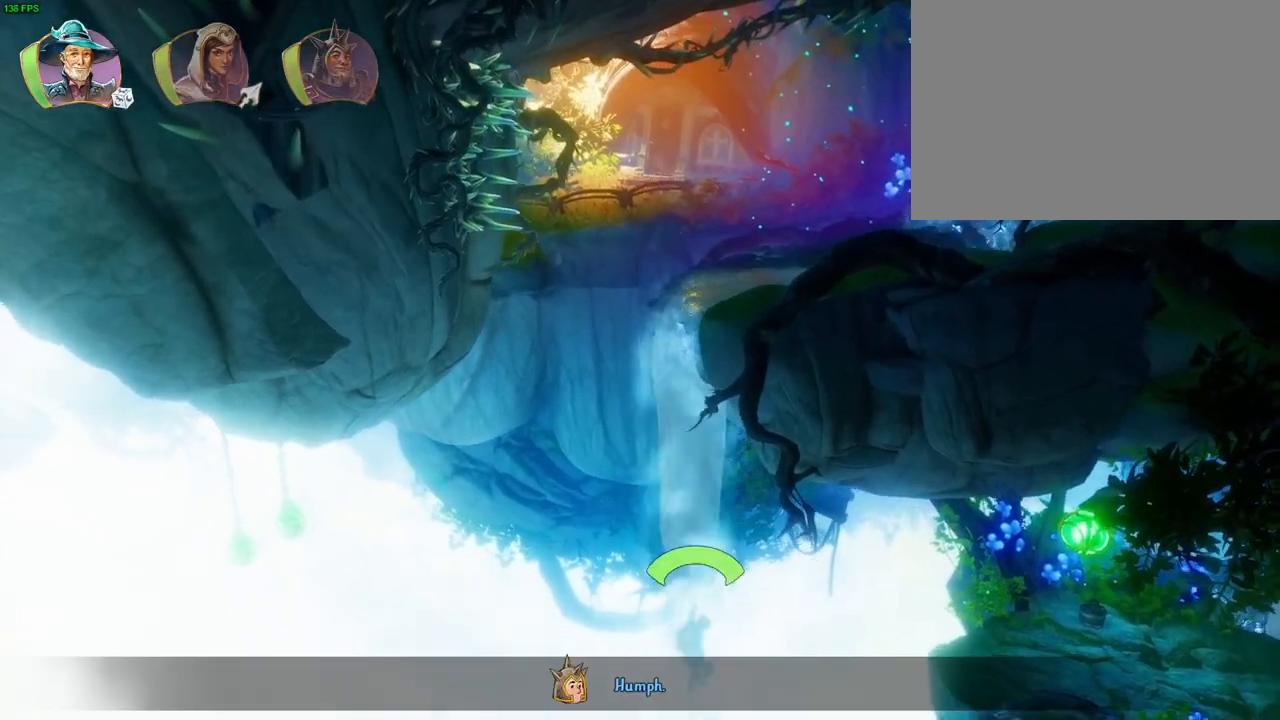
{"dt_ms": 500, "buttons": [], "left_stick": "right", "right_stick": "center", "events": [[50, "TRIANGLE", "down"], [150, "TRIANGLE", "up"], [233, "CROSS", "down"], [333, "CROSS", "up"], [367, "CROSS", "down"], [467, "CROSS", "up"]]}
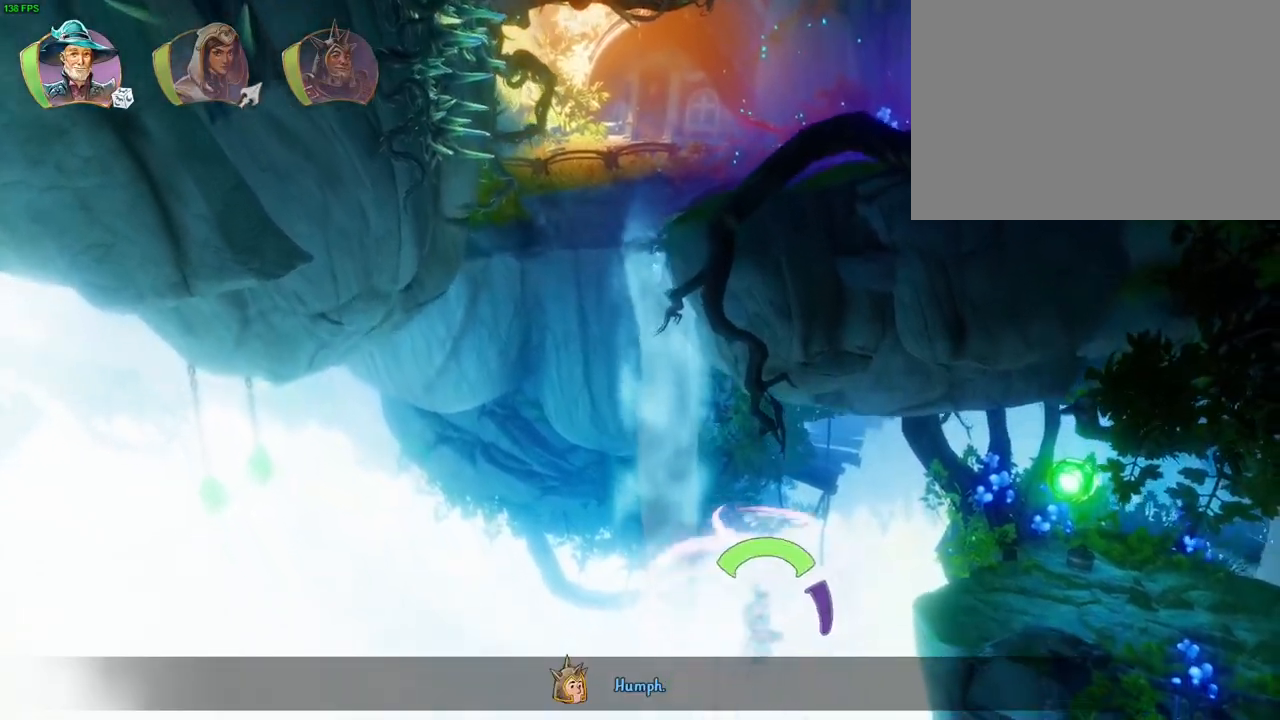
{"dt_ms": 500, "buttons": ["CROSS"], "left_stick": "right", "right_stick": "center", "events": [[33, "CROSS", "down"], [117, "CROSS", "up"], [167, "CROSS", "down"], [250, "CROSS", "up"], [317, "CROSS", "down"]]}
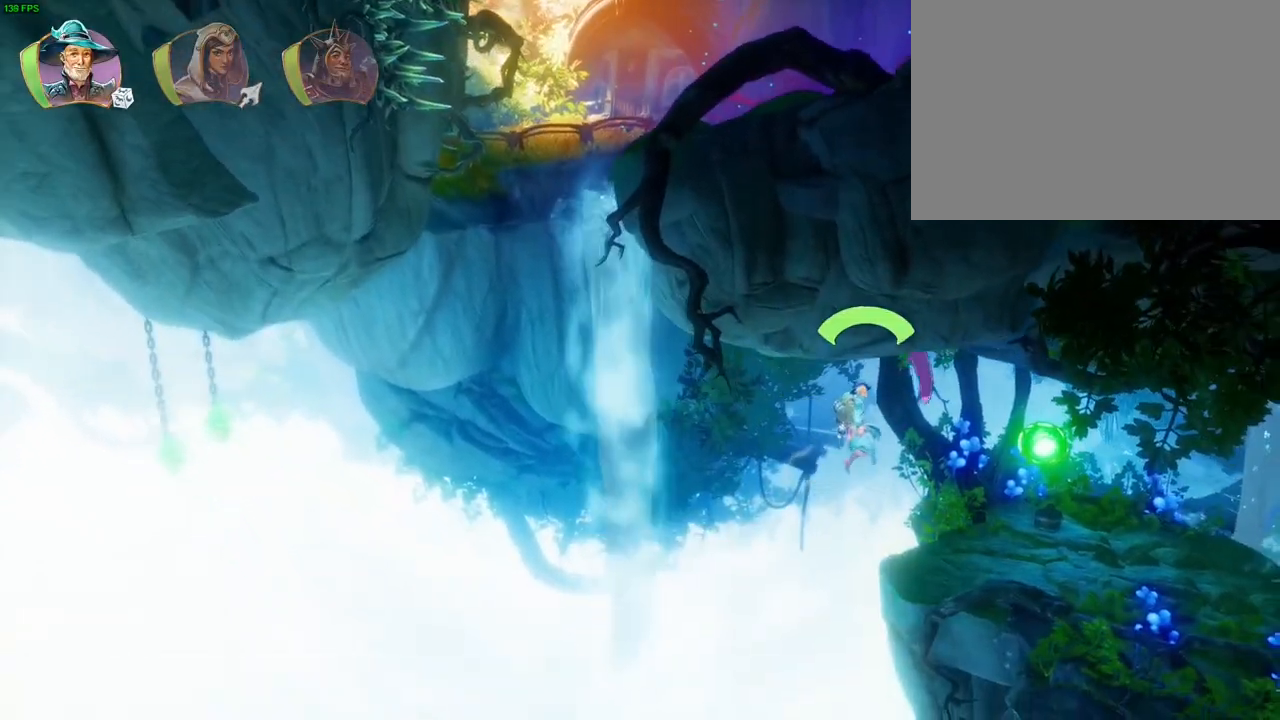
{"dt_ms": 500, "buttons": [], "left_stick": "right", "right_stick": "center", "events": [[33, "CROSS", "up"], [33, "R1", "down"], [117, "R1", "up"], [200, "R1", "down"], [283, "R1", "up"]]}
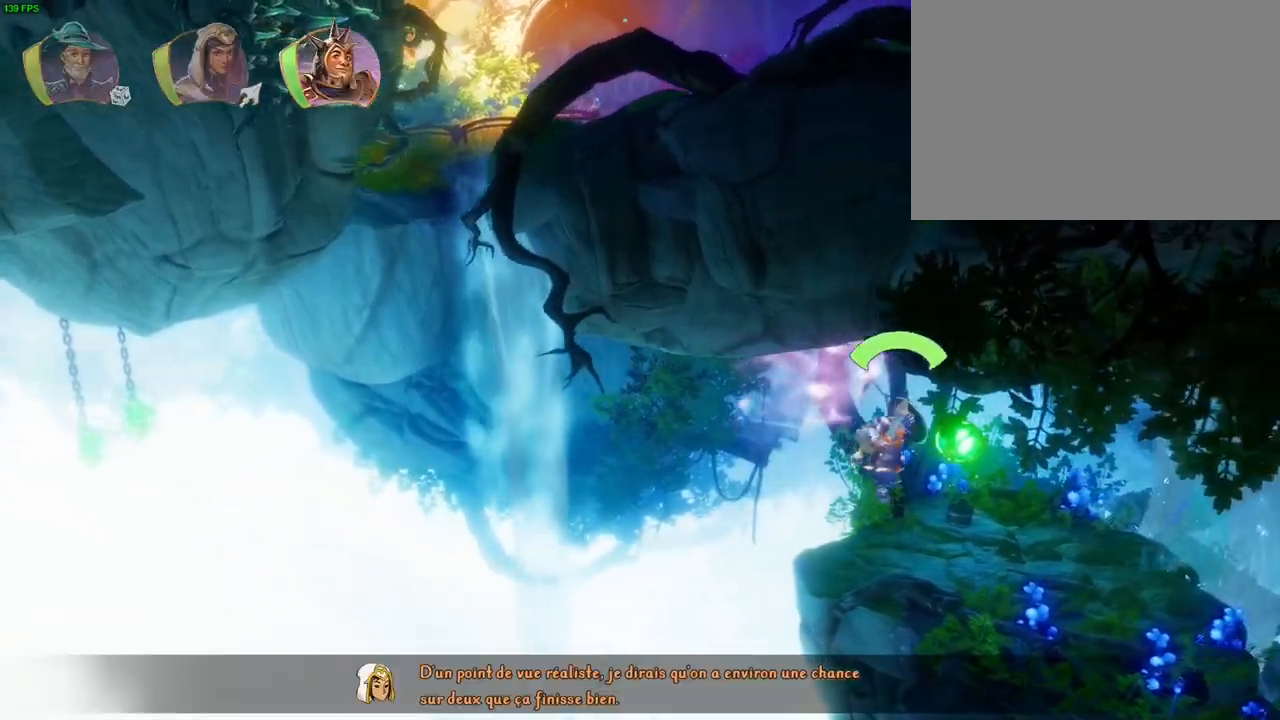
{"dt_ms": 500, "buttons": [], "left_stick": "right", "right_stick": "center", "events": [[200, "TRIANGLE", "down"], [317, "TRIANGLE", "up"]]}
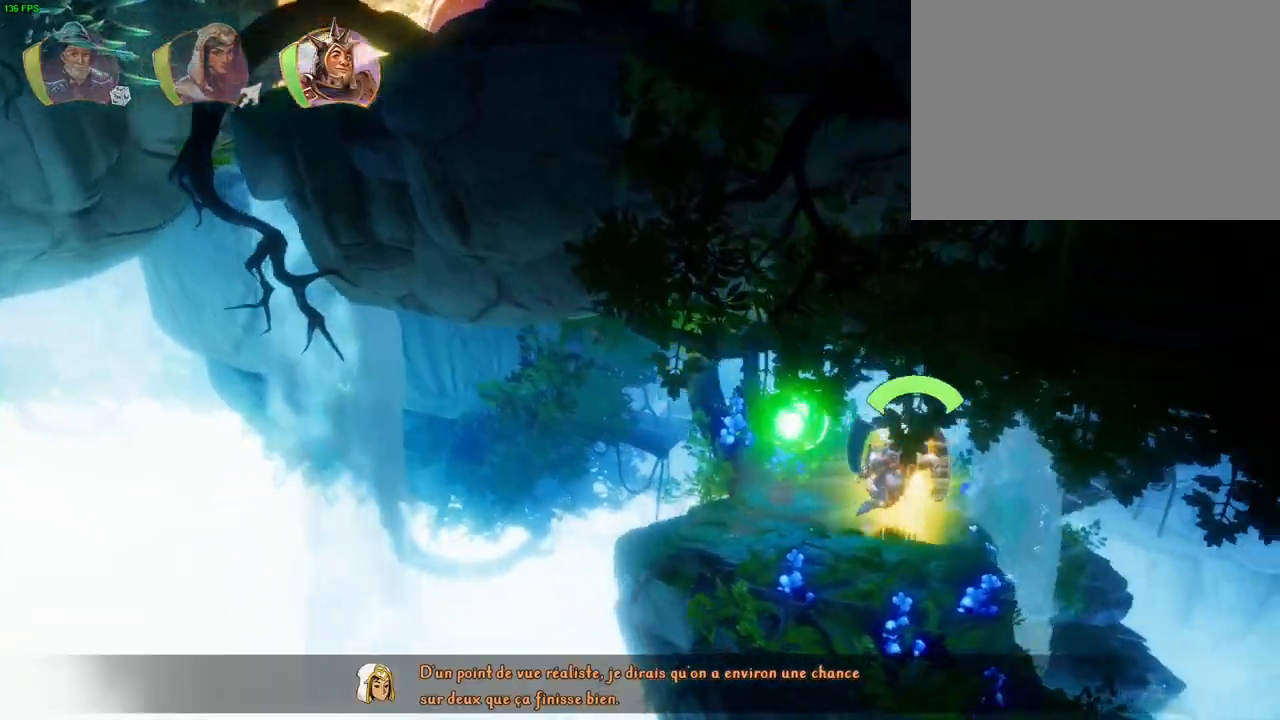
{"dt_ms": 500, "buttons": ["CROSS"], "left_stick": "right", "right_stick": "center", "events": [[150, "CROSS", "down"]]}
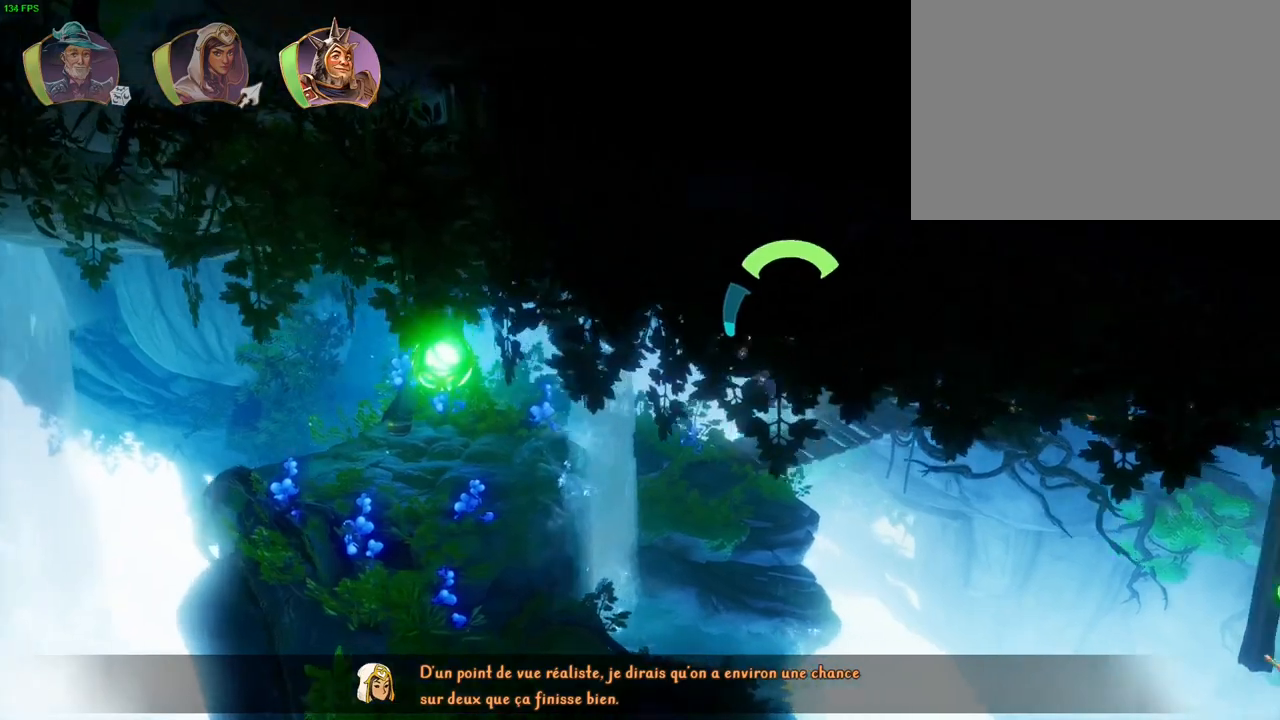
{"dt_ms": 500, "buttons": ["CROSS"], "left_stick": "left", "right_stick": "center", "events": [[200, "CROSS", "up"], [267, "left_stick", "left"], [450, "CROSS", "down"]]}
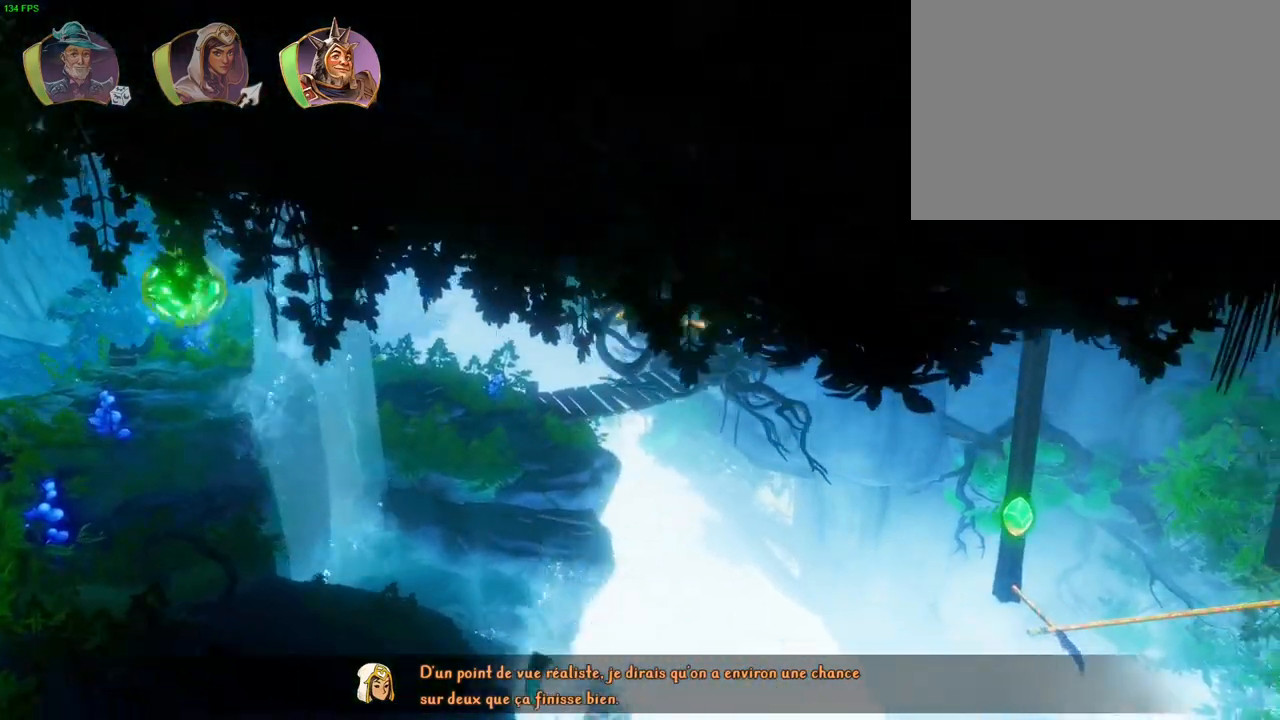
{"dt_ms": 500, "buttons": [], "left_stick": "up-right", "right_stick": "center", "events": [[217, "CROSS", "up"], [217, "L1", "down"], [250, "R1", "down"], [317, "L1", "up"], [333, "R1", "up"], [450, "left_stick", "up-right"]]}
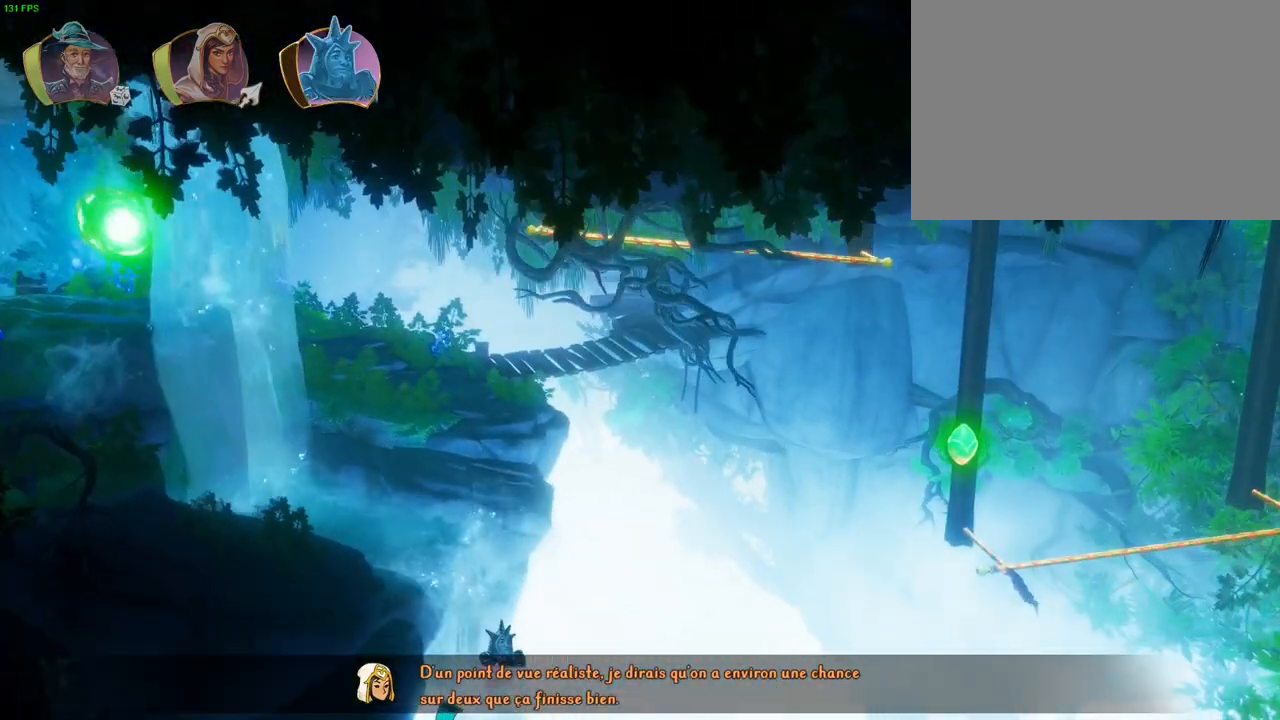
{"dt_ms": 1000, "buttons": [], "left_stick": "right", "right_stick": "center", "events": [[33, "CROSS", "down"], [250, "CROSS", "up"], [250, "R1", "down"], [267, "L1", "down"], [317, "left_stick", "up-left"], [333, "R1", "up"], [417, "L1", "up"], [483, "left_stick", "right"], [633, "CROSS", "down"], [800, "CROSS", "up"]]}
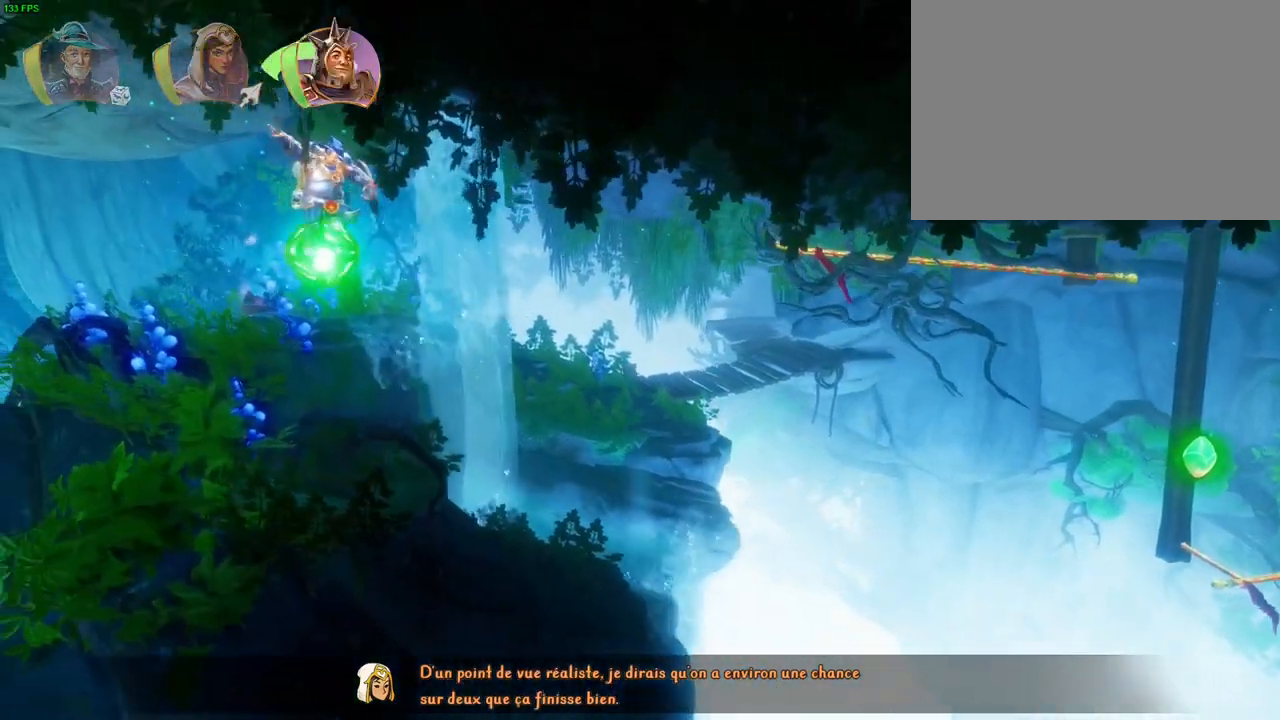
{"dt_ms": 500, "buttons": [], "left_stick": "right", "right_stick": "center", "events": [[267, "CROSS", "down"], [333, "CROSS", "up"]]}
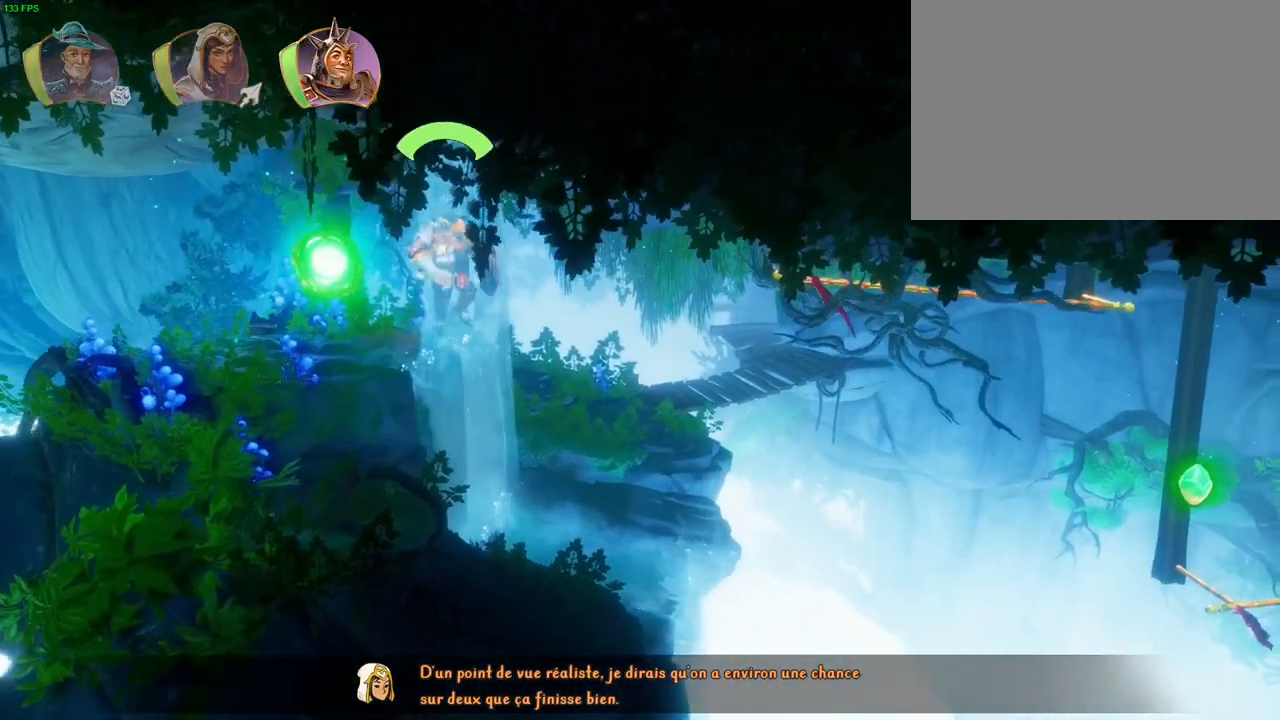
{"dt_ms": 500, "buttons": [], "left_stick": "right", "right_stick": "center"}
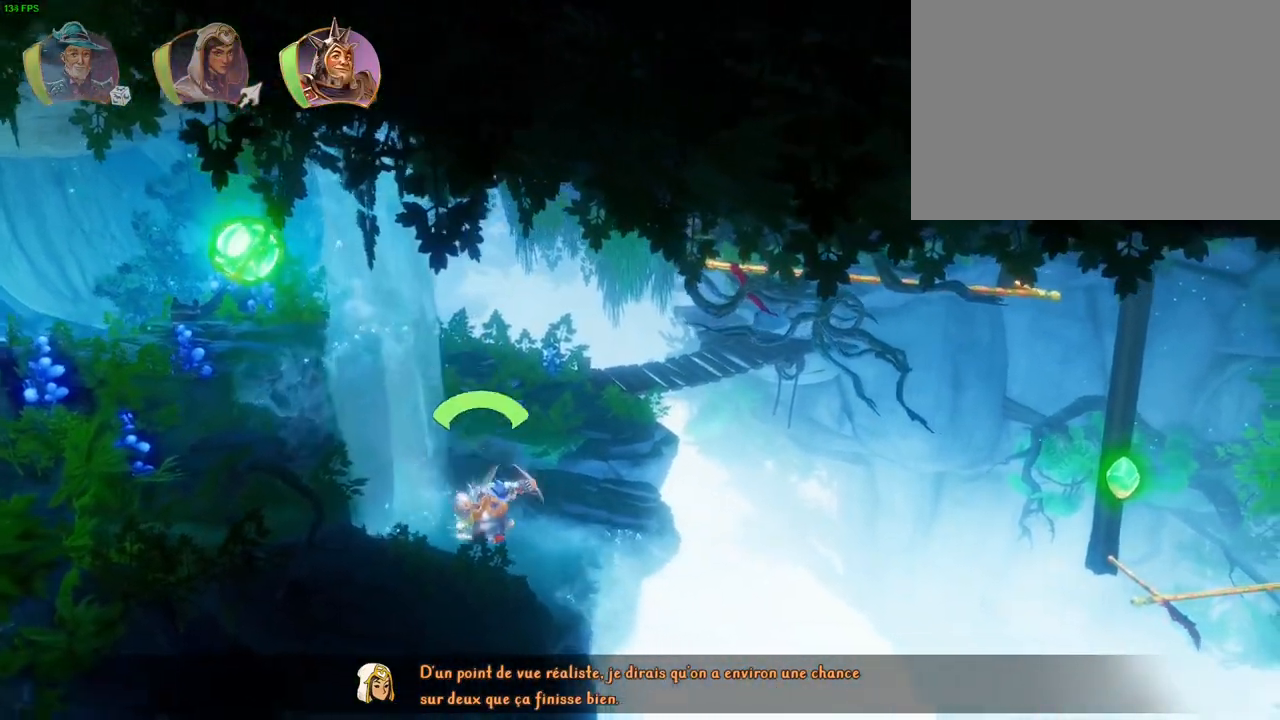
{"dt_ms": 500, "buttons": ["CROSS"], "left_stick": "right", "right_stick": "center", "events": [[67, "TRIANGLE", "down"], [167, "TRIANGLE", "up"], [300, "CROSS", "down"]]}
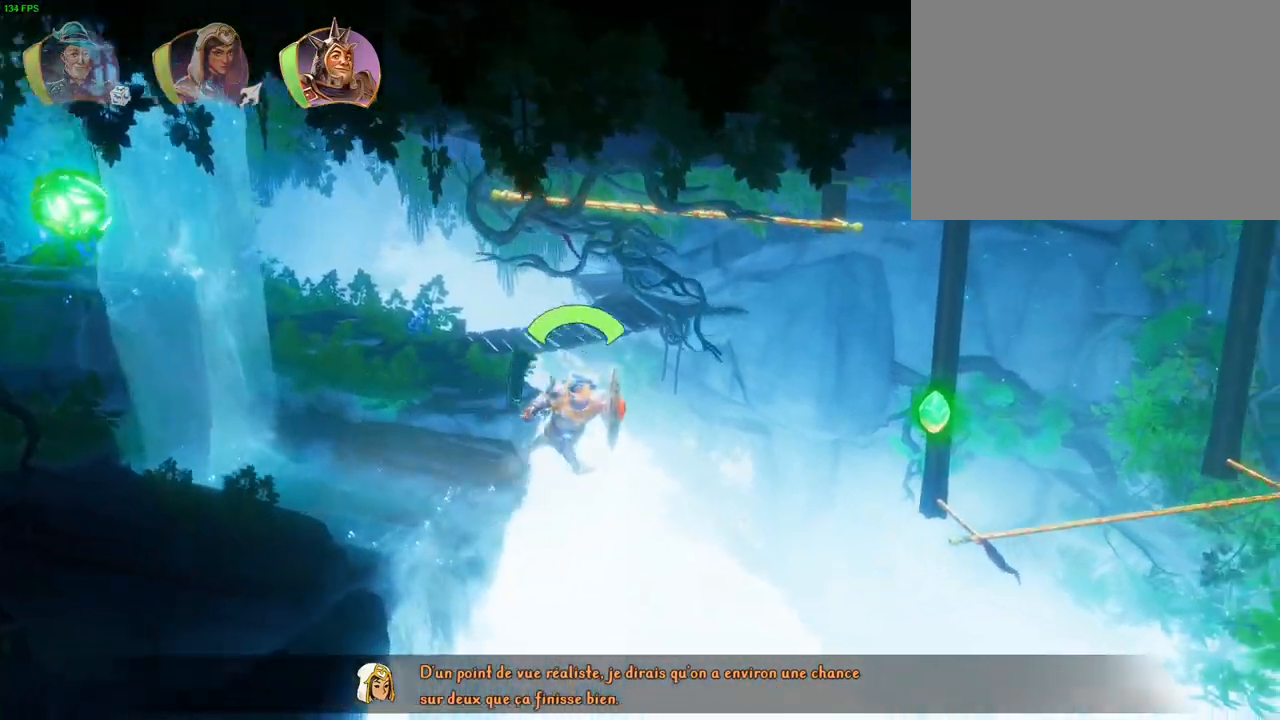
{"dt_ms": 1000, "buttons": ["R2"], "left_stick": "right", "right_stick": "center"}